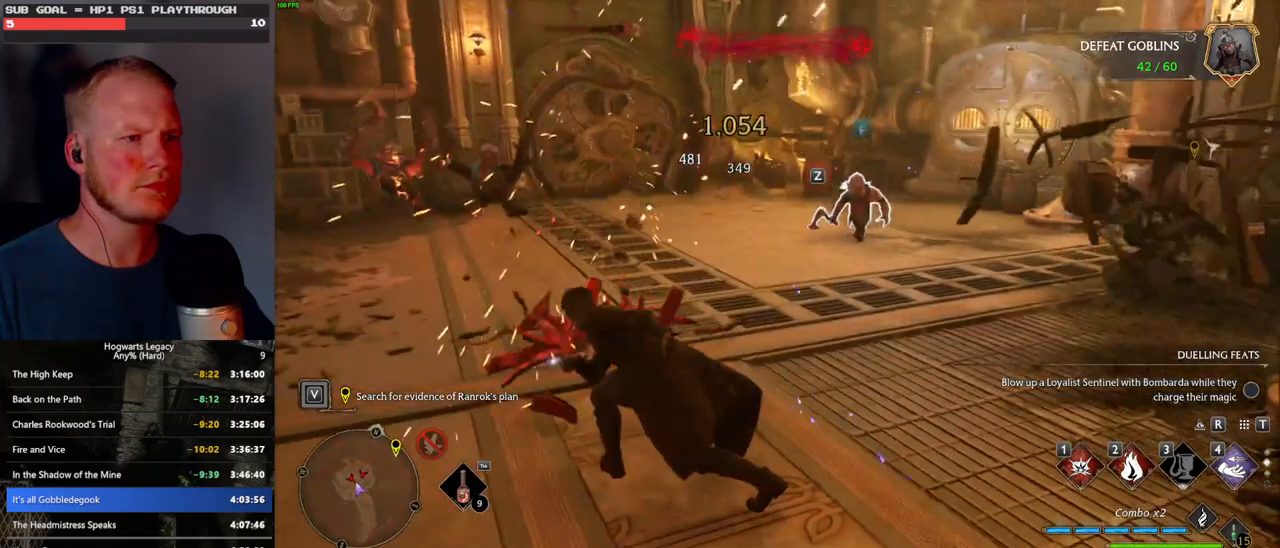
Gameplay with keyboard and mouse; each line is a JSON object with the keys and mouse buttons held at the frame after it. "events" lists presses ("down") and releases ("up") of ".", "/", "0", "1", "2", "3", "4", "5", "6", "7", "8", "9", "a", "alt_l", "alt_r", "b", "backslash", "backspace", "c", "caps_lock", "comma", "ctrl_l", "ctrl_r", "d", "e", "equals", "escape", "f", "f1", "f10", "f11", "f12", "f2", "f3", "f4", "f5", "f6", "f7", "f8", "f9", "g", "h", "i", "j", "k", "l", "lbracket", "m", "minus", "n", "o", "p", "q", "quote", "r", "rbracket", "return", "s", "semicolon", "shift_l", "shift_r", "space", "super", "t", "tab", "tilde", "u", "v", "w", "x", "y", "z", "mouse_left", "mouse_wheel", "mouse_right", "mouse_mb4" and "mouse_mb5" between this image and that frame as [ms after this image, input, new state], when the widget could be followed in between. "mouse_left", "mouse_wheel", "mouse_right", "mouse_mb4", "mouse_mb5" = the "left", "wheel", "right", "mb4", "mb5" buttons of the "mouse" list. No other keys are recorded. "wheel" means that the mouse wheel is clicked or scrolled. Mouse movement is not recorded.
{"keys": ["w"], "mouse": [], "events": [[83, "z", "down"], [150, "z", "up"]]}
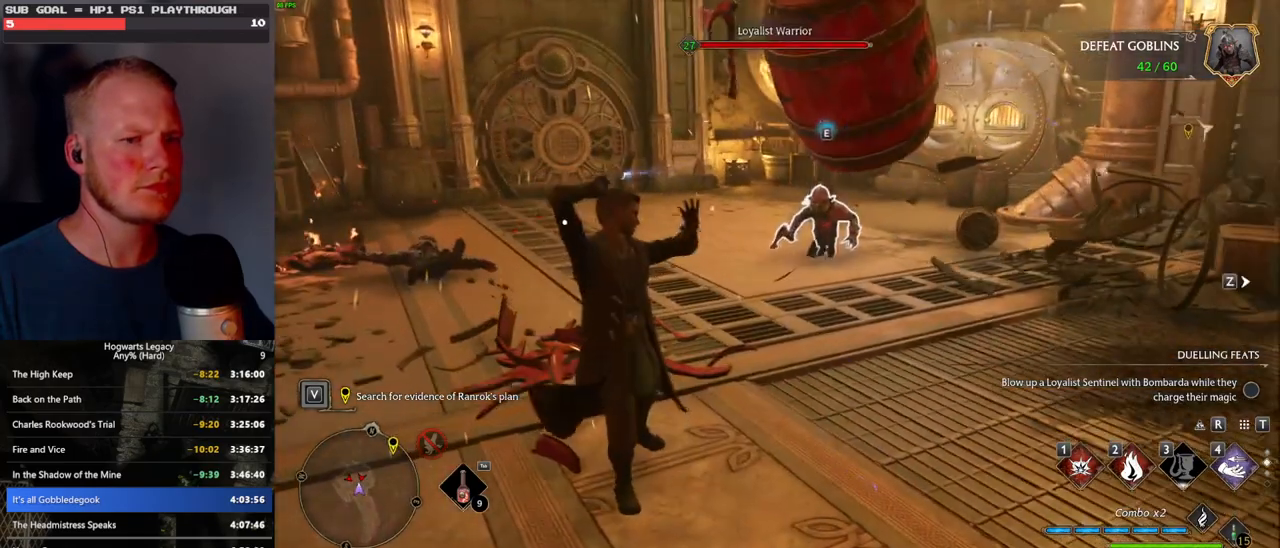
{"keys": ["w"], "mouse": [], "events": []}
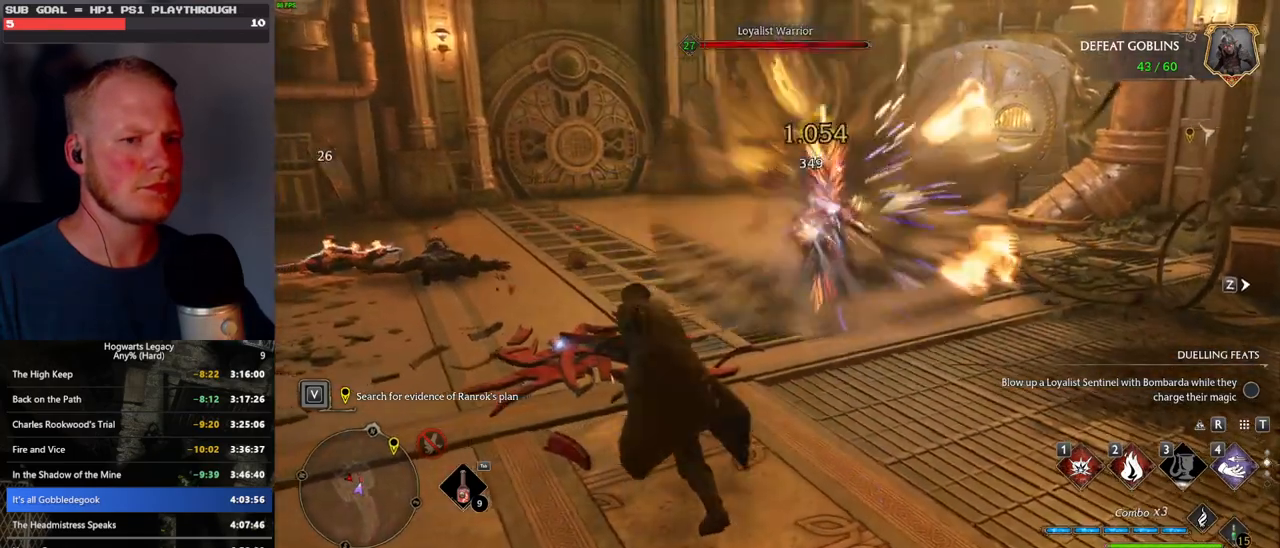
{"keys": ["w"], "mouse": [], "events": []}
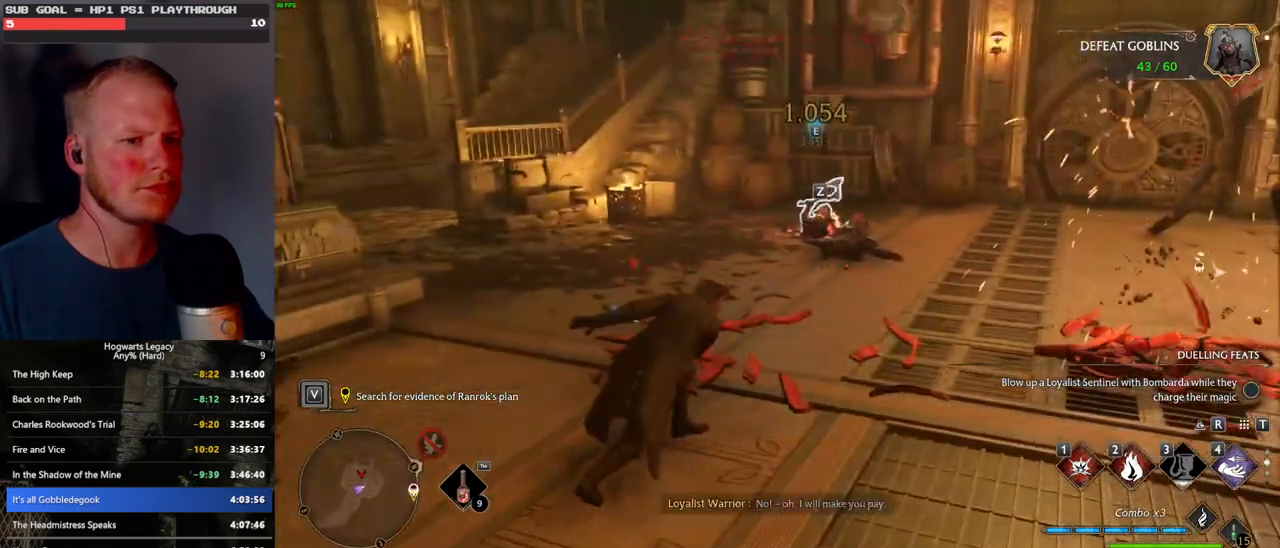
{"keys": ["w"], "mouse": [], "events": [[116, "1", "down"], [200, "1", "up"]]}
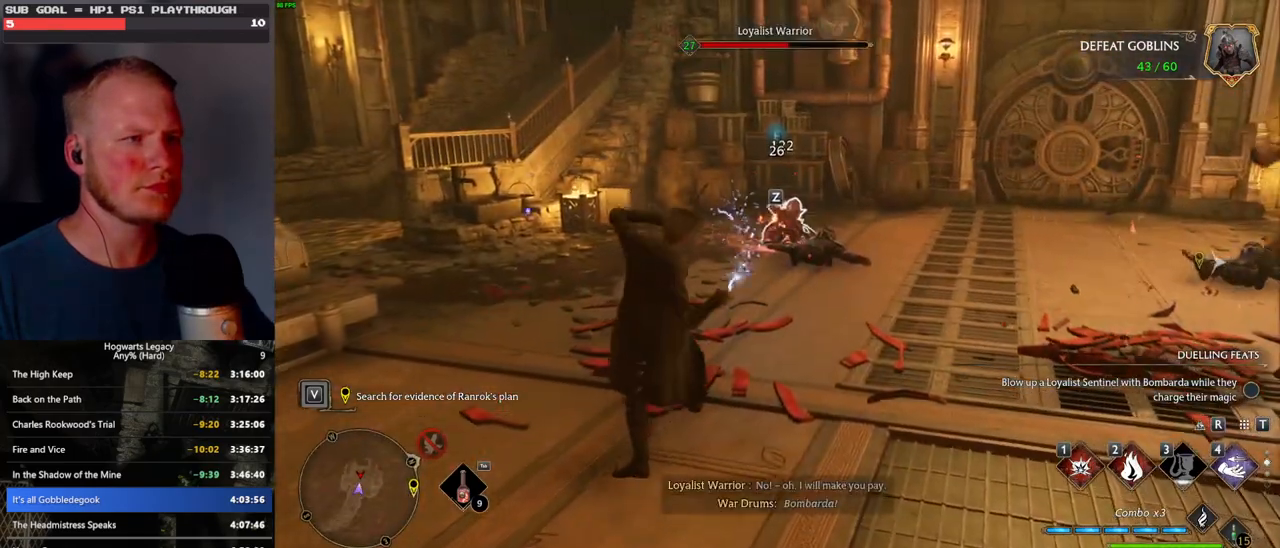
{"keys": ["w"], "mouse": [], "events": []}
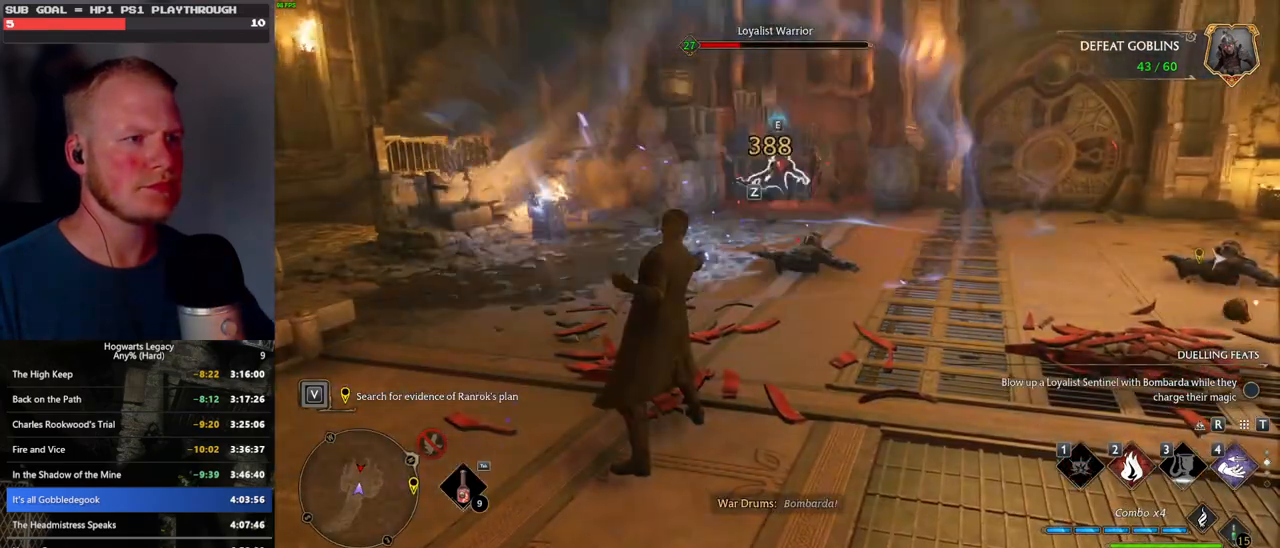
{"keys": ["w"], "mouse": [], "events": [[50, "2", "down"], [66, "2", "up"]]}
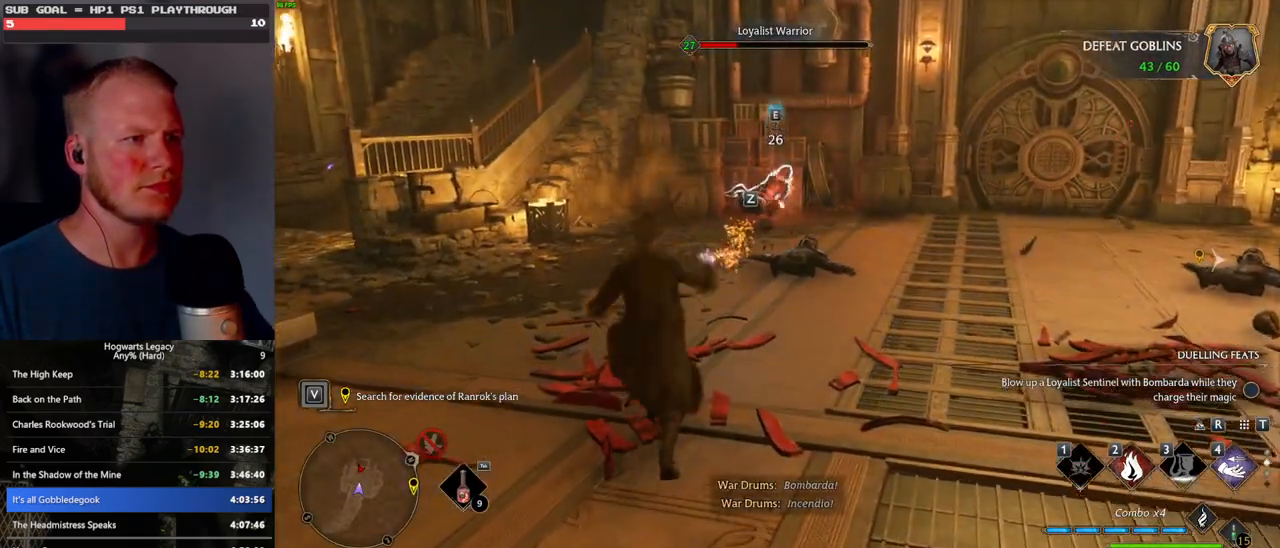
{"keys": ["w"], "mouse": [], "events": [[133, "z", "down"], [233, "z", "up"], [350, "z", "down"], [450, "z", "up"]]}
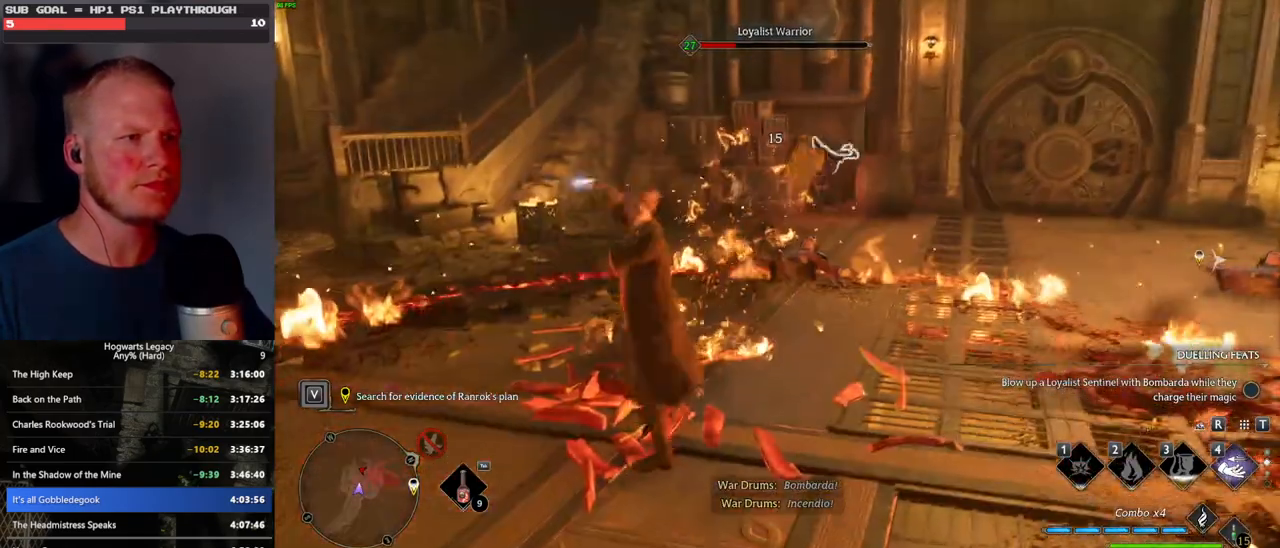
{"keys": ["w"], "mouse": [], "events": []}
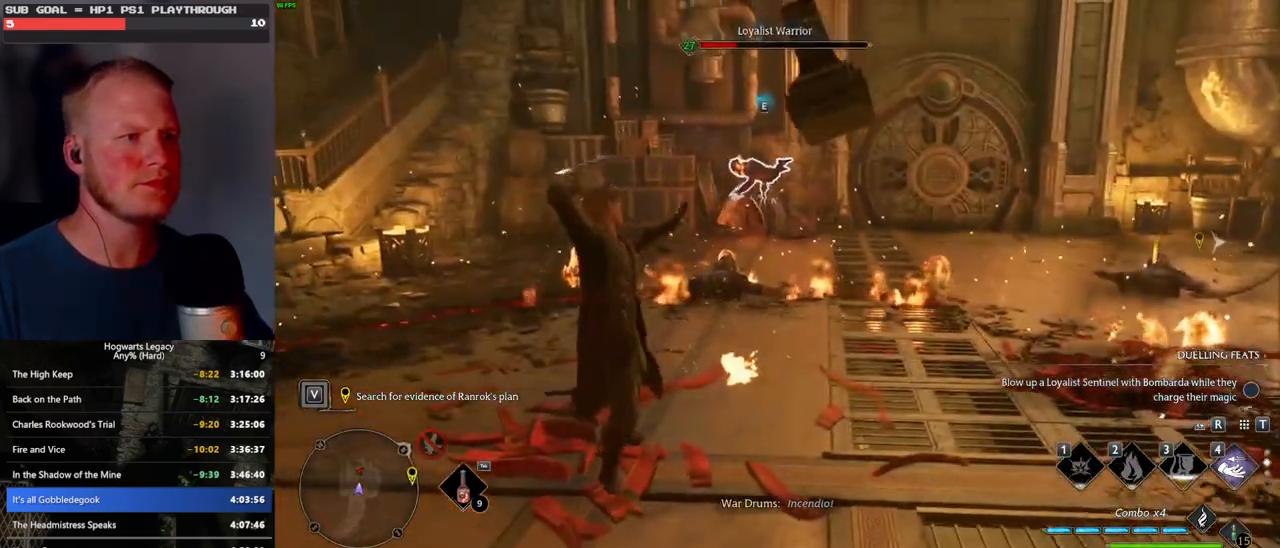
{"keys": ["w"], "mouse": [], "events": []}
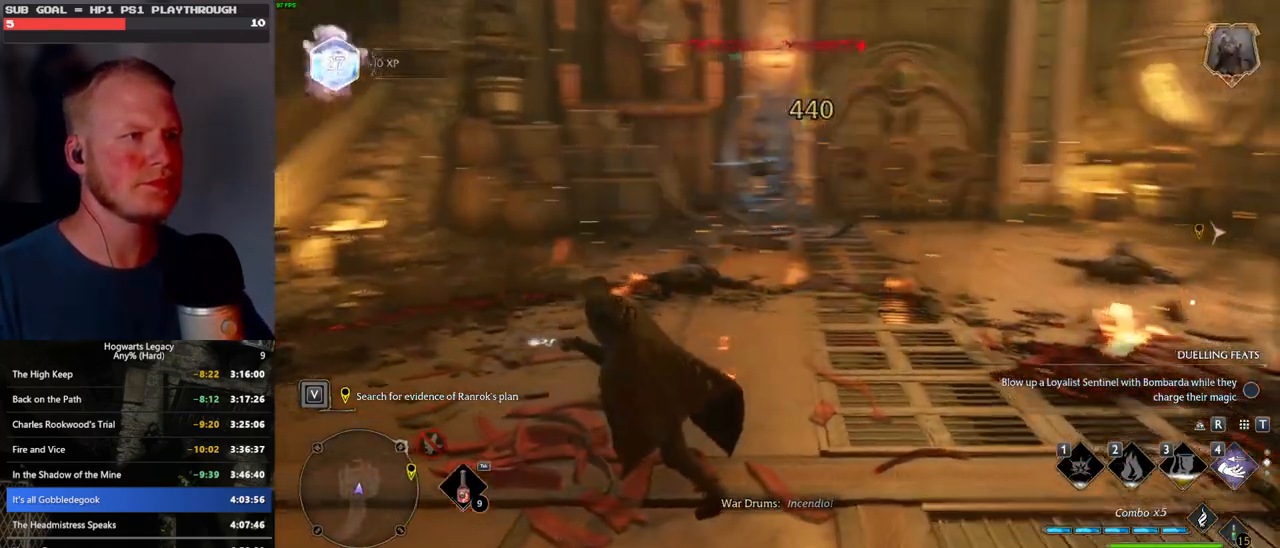
{"keys": ["w"], "mouse": [], "events": []}
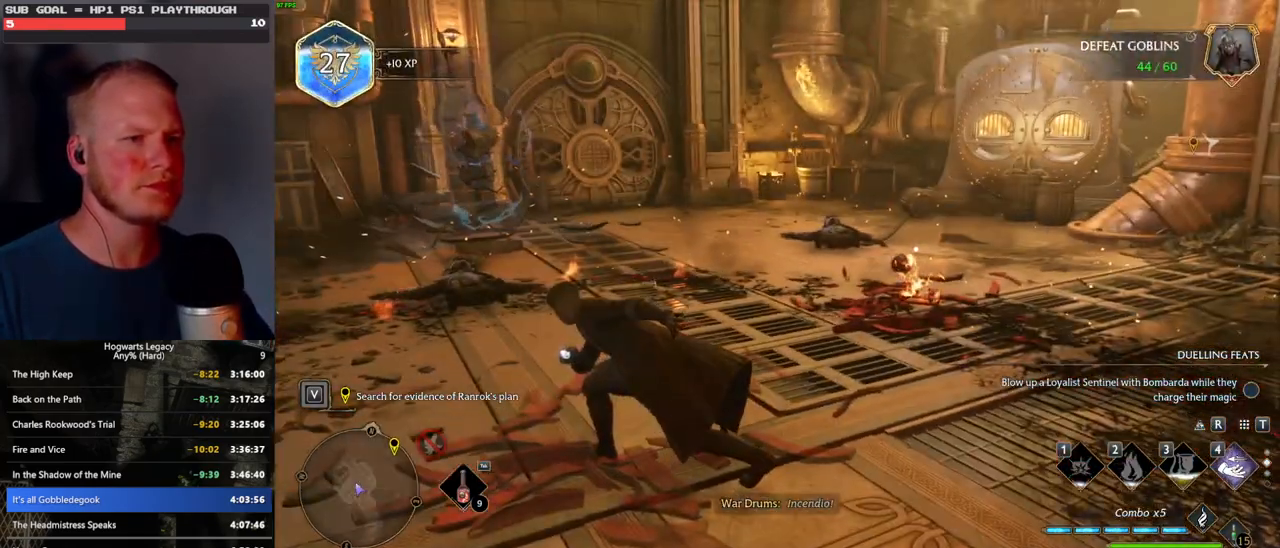
{"keys": ["shift_l", "space", "w"], "mouse": [], "events": [[300, "shift_l", "down"], [300, "space", "down"]]}
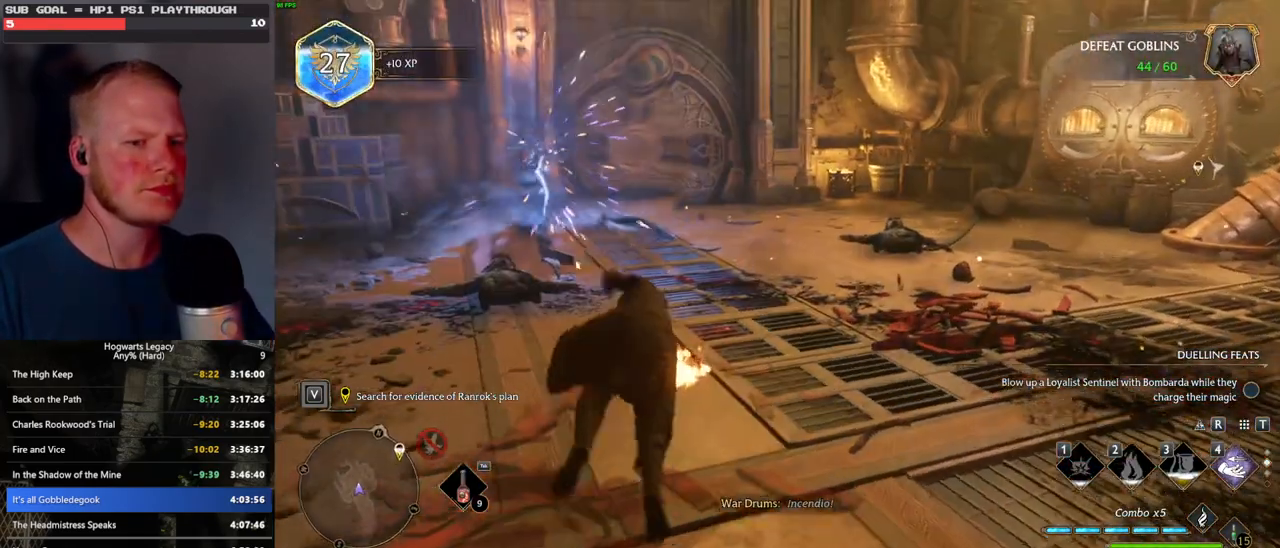
{"keys": ["w"], "mouse": [], "events": [[16, "shift_l", "up"], [216, "space", "up"]]}
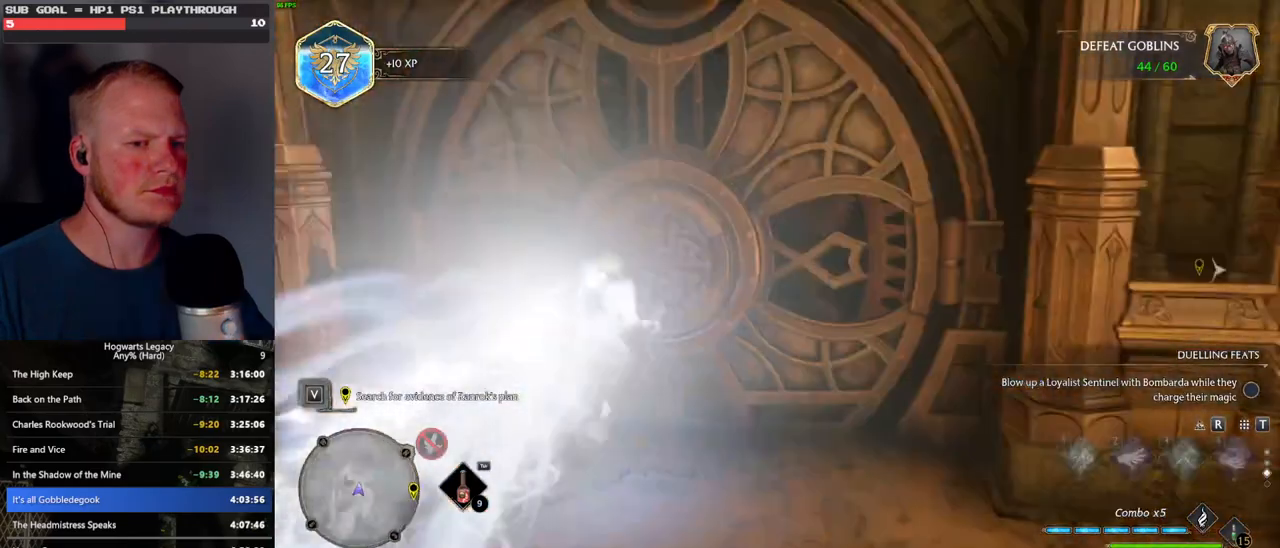
{"keys": ["w"], "mouse": [], "events": [[66, "1", "down"], [166, "1", "up"]]}
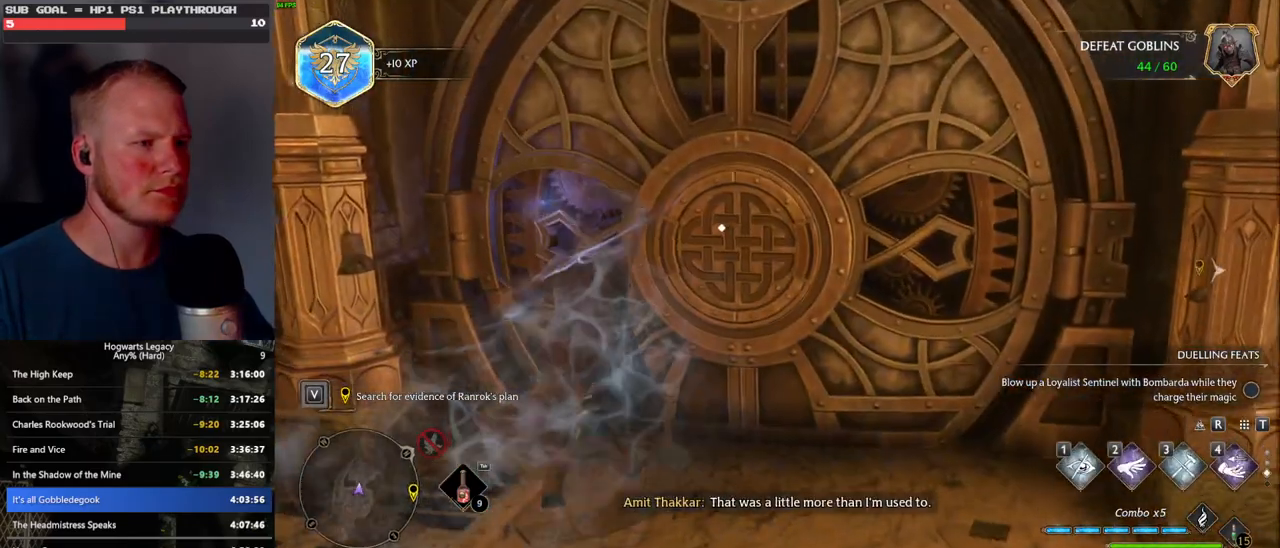
{"keys": ["s"], "mouse": [], "events": [[150, "f", "down"], [183, "w", "up"], [266, "f", "up"], [350, "f", "down"], [400, "f", "up"], [466, "s", "down"]]}
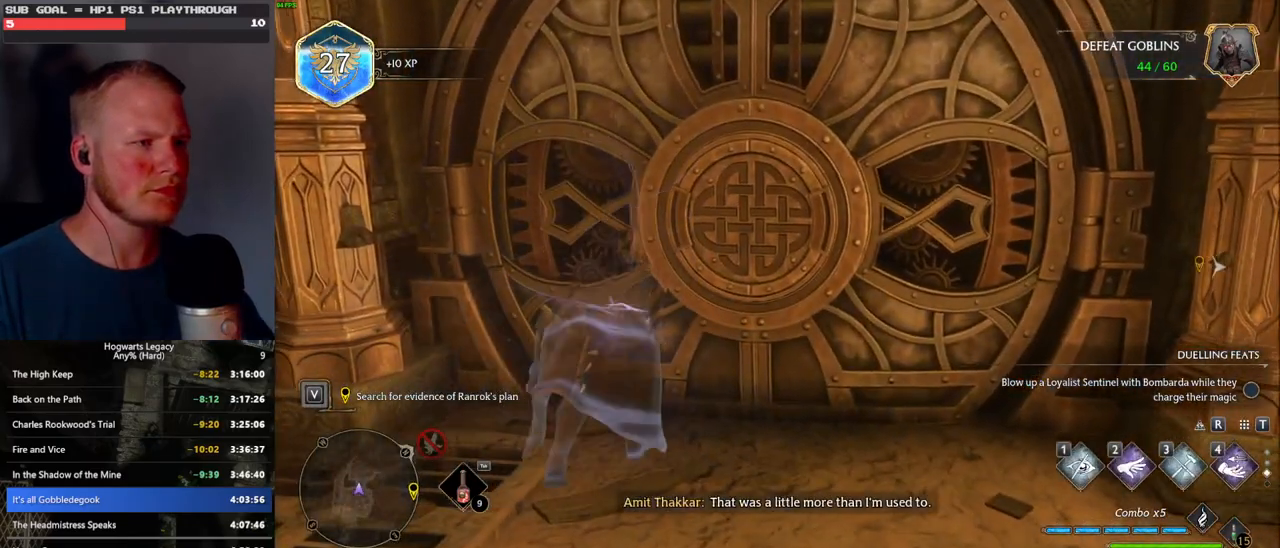
{"keys": ["s"], "mouse": [], "events": []}
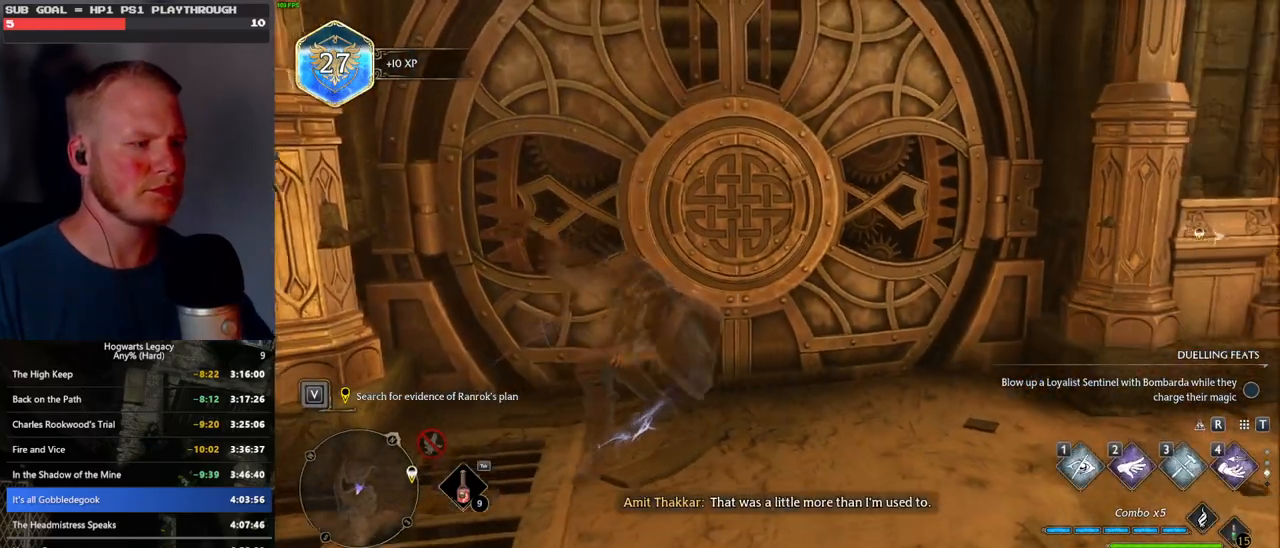
{"keys": ["1"], "mouse": [], "events": [[216, "s", "up"], [400, "1", "down"]]}
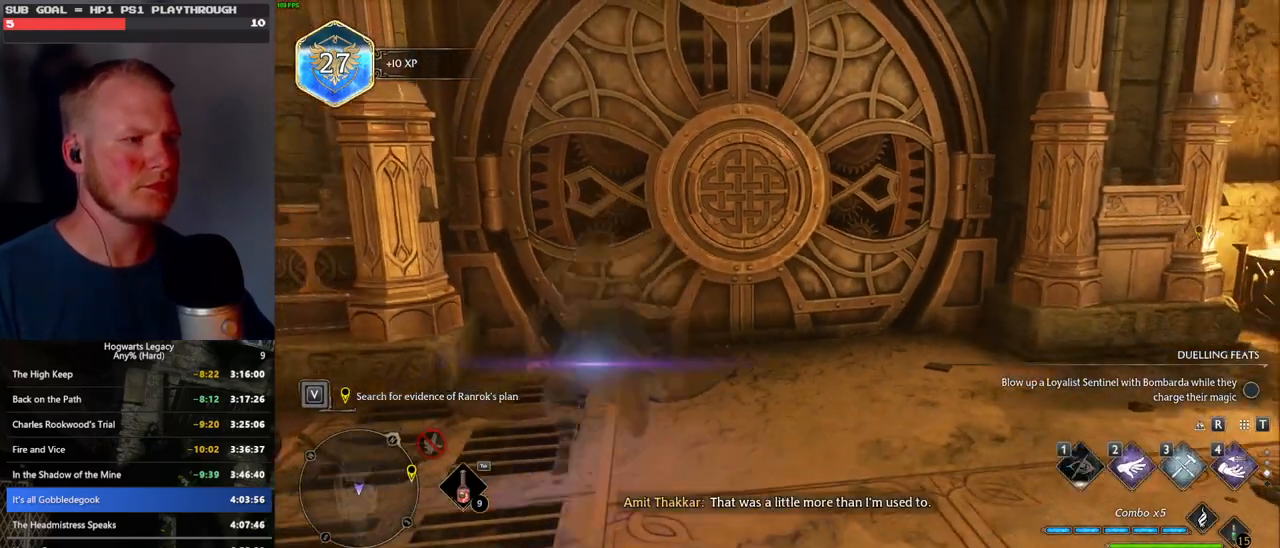
{"keys": [], "mouse": [], "events": [[16, "1", "up"]]}
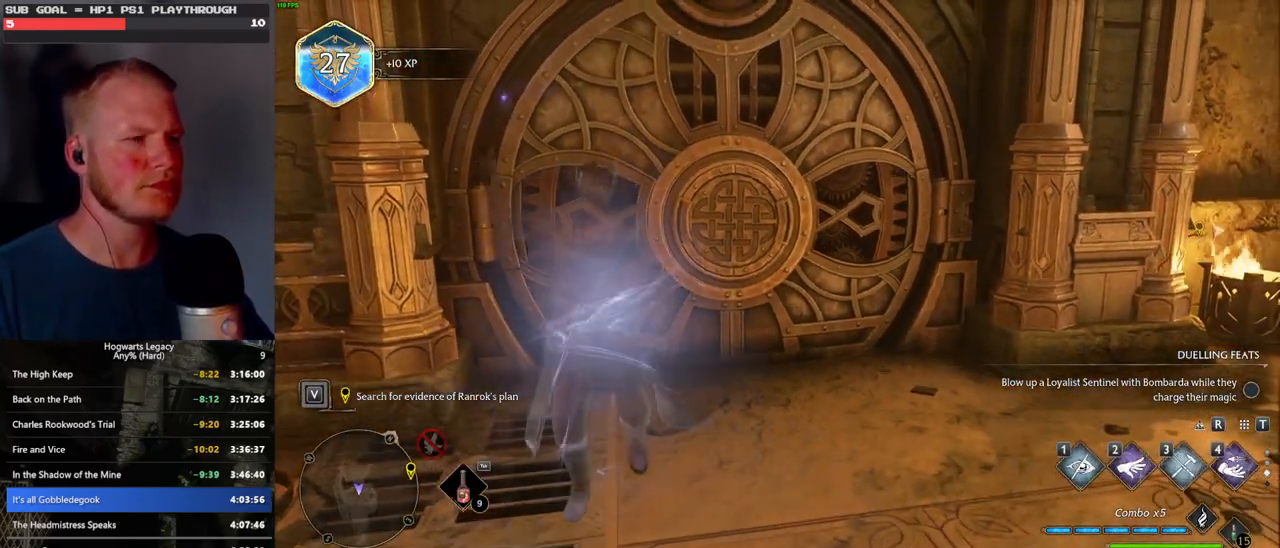
{"keys": [], "mouse": [], "events": [[50, "d", "down"], [266, "w", "down"], [333, "d", "up"], [416, "w", "up"]]}
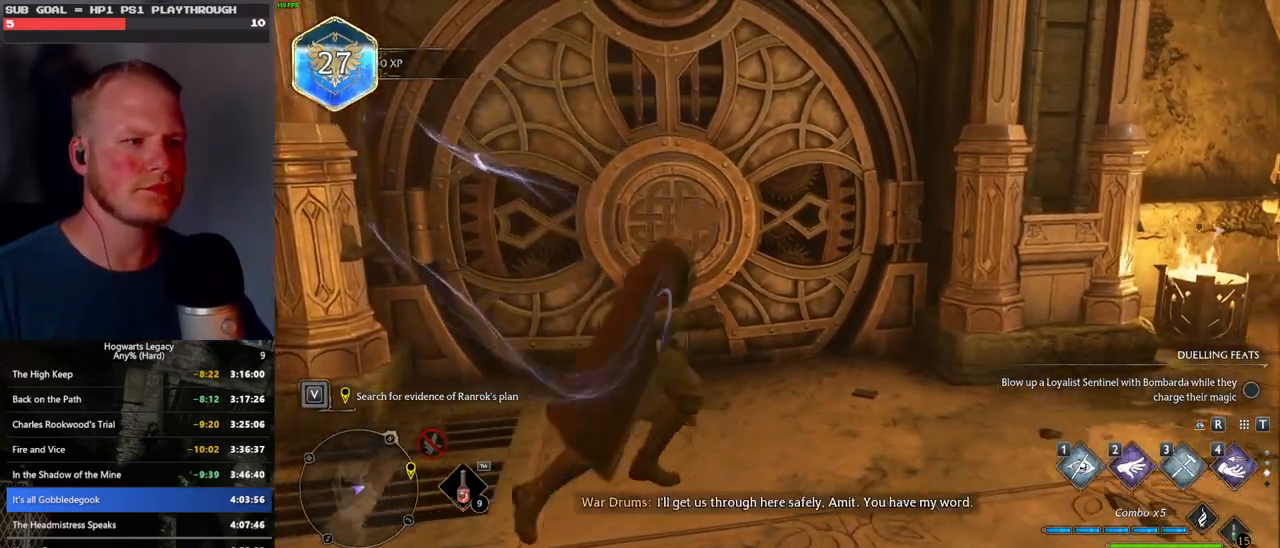
{"keys": ["w"], "mouse": [], "events": [[416, "w", "down"]]}
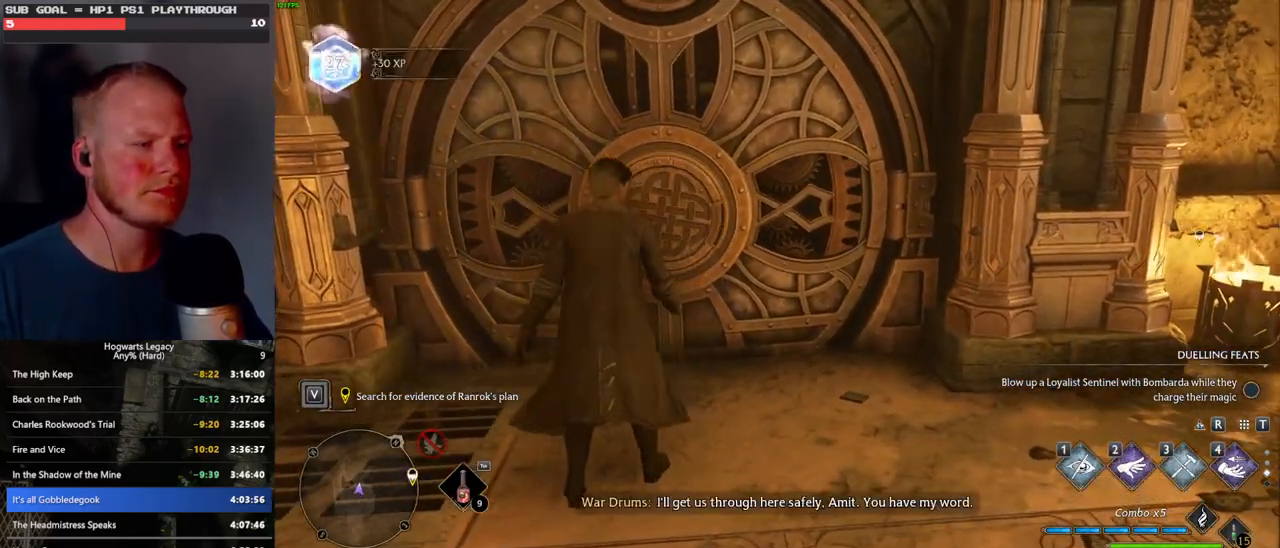
{"keys": [], "mouse": [], "events": [[66, "w", "up"]]}
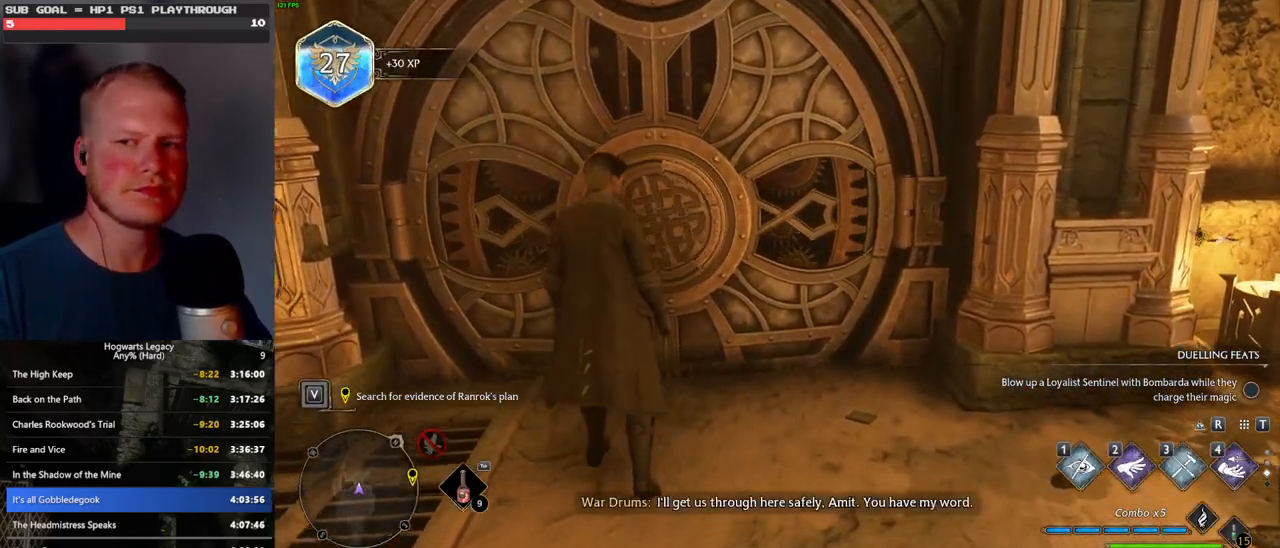
{"keys": [], "mouse": [], "events": []}
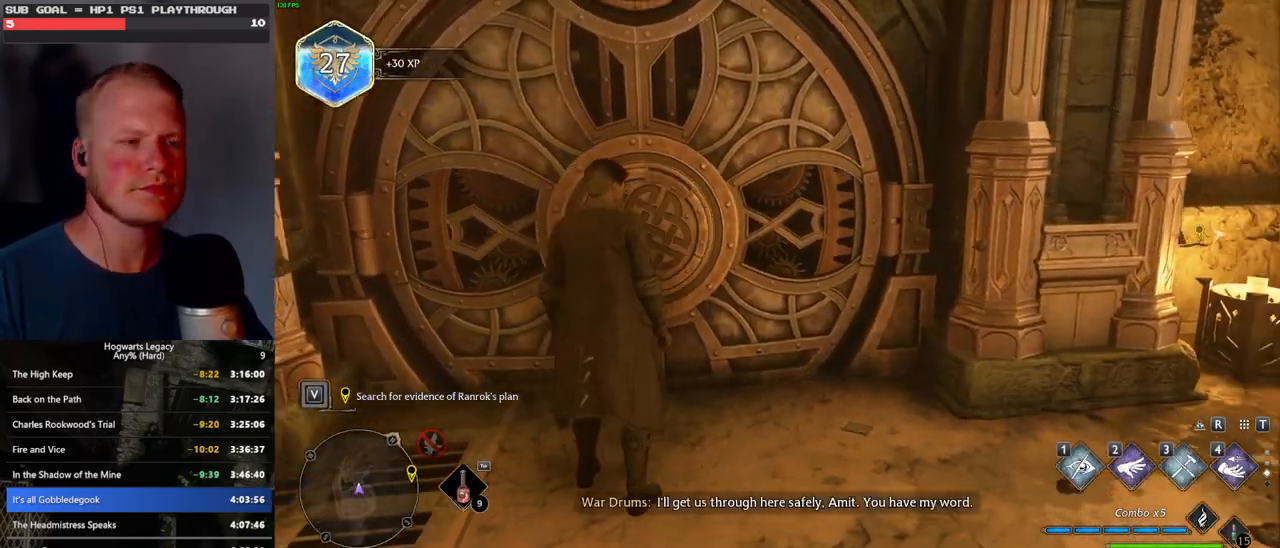
{"keys": [], "mouse": [], "events": []}
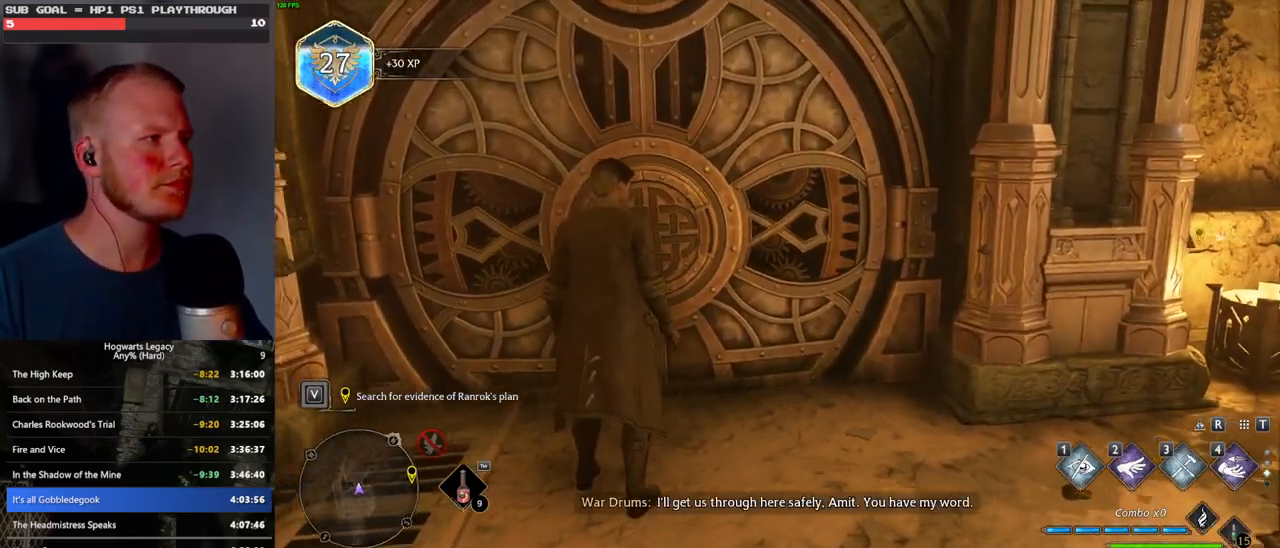
{"keys": [], "mouse": [], "events": []}
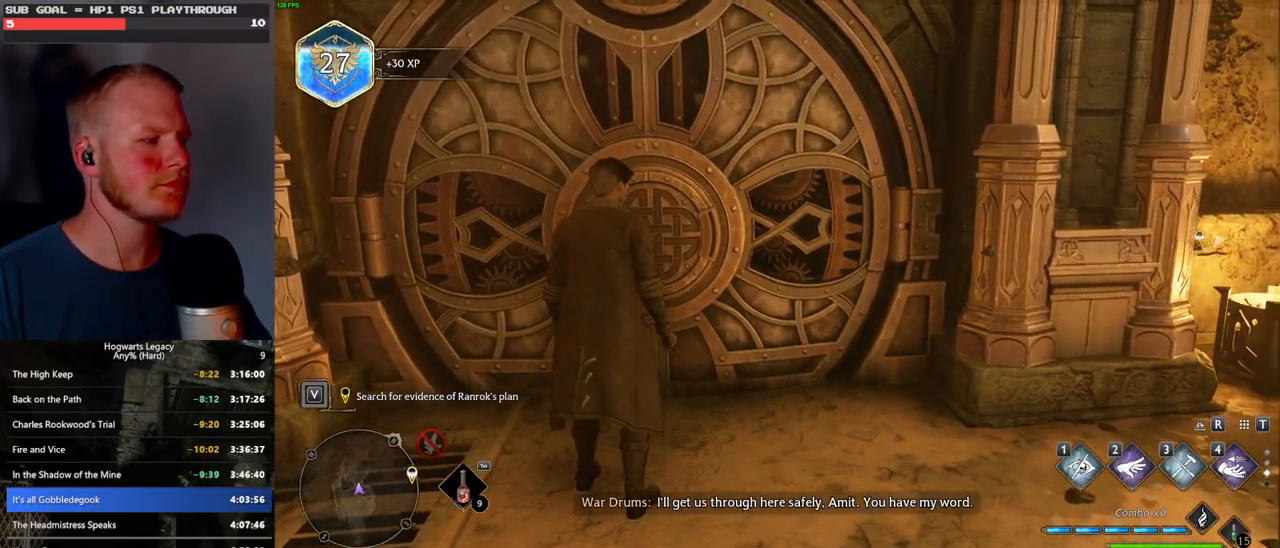
{"keys": [], "mouse": [], "events": []}
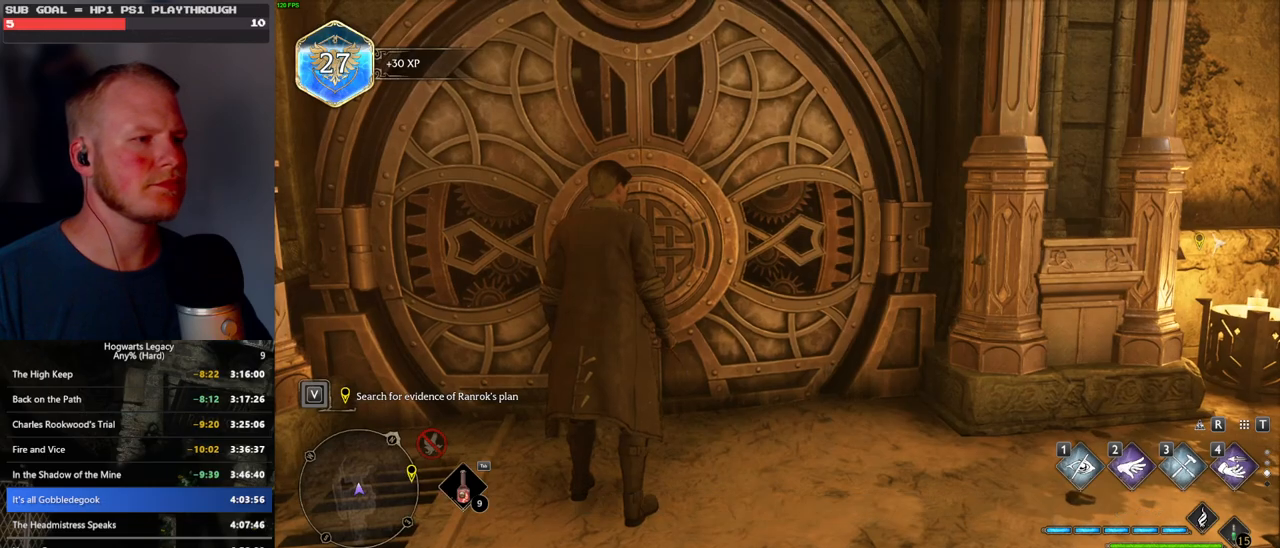
{"keys": ["space", "w"], "mouse": [], "events": [[416, "w", "down"], [450, "space", "down"]]}
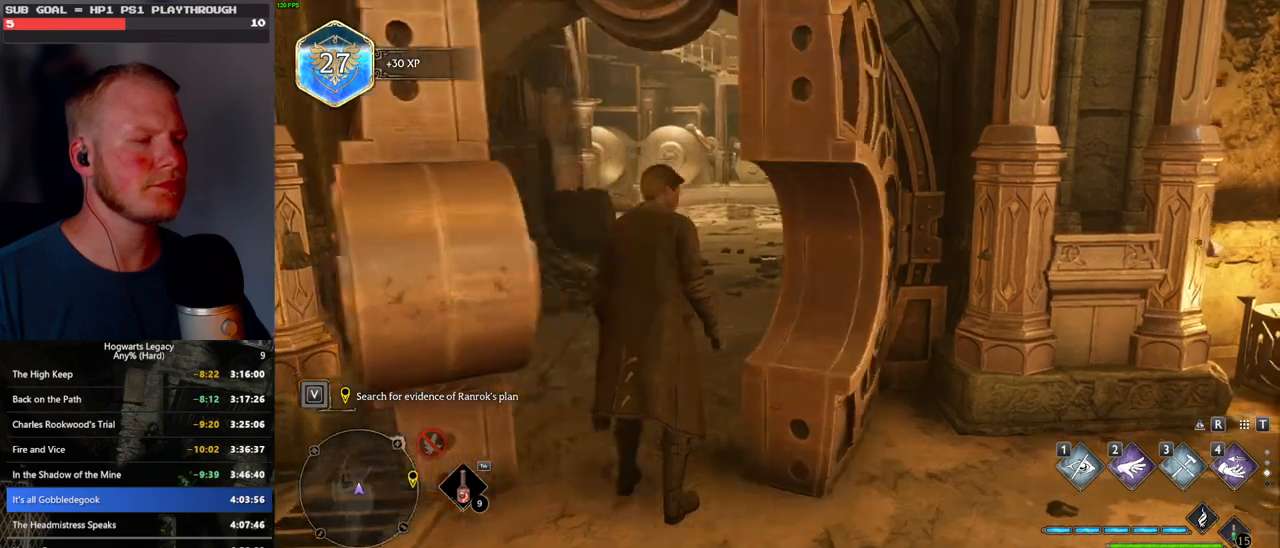
{"keys": ["shift_l", "w"], "mouse": [], "events": [[416, "shift_l", "down"], [416, "space", "up"]]}
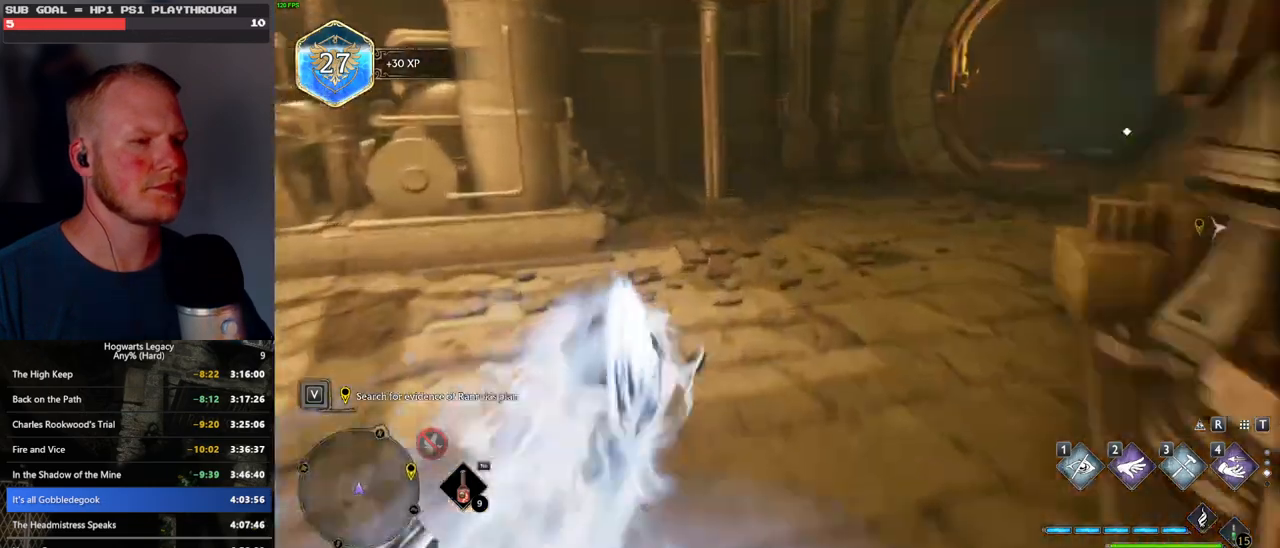
{"keys": ["w"], "mouse": [], "events": [[50, "shift_l", "up"]]}
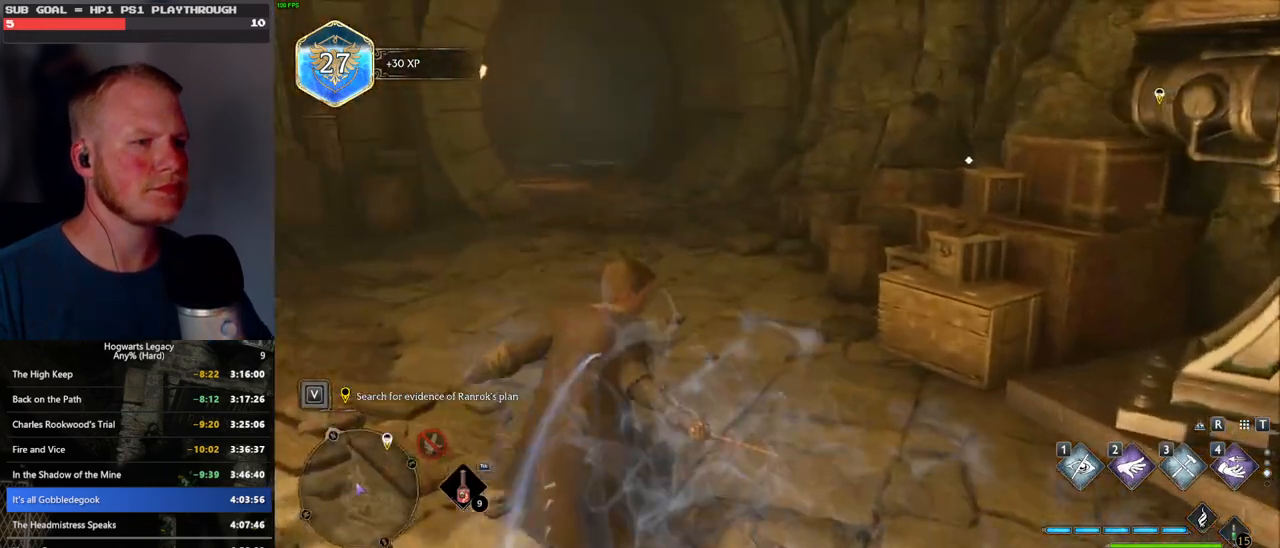
{"keys": ["space", "w"], "mouse": [], "events": [[33, "space", "down"]]}
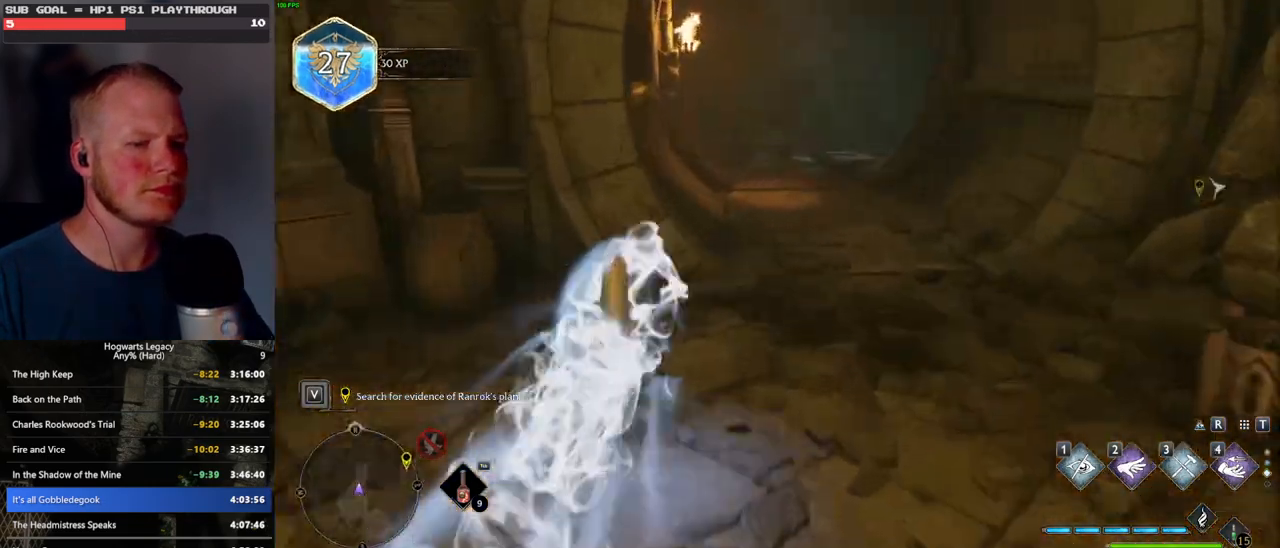
{"keys": ["w"], "mouse": [], "events": [[116, "space", "up"]]}
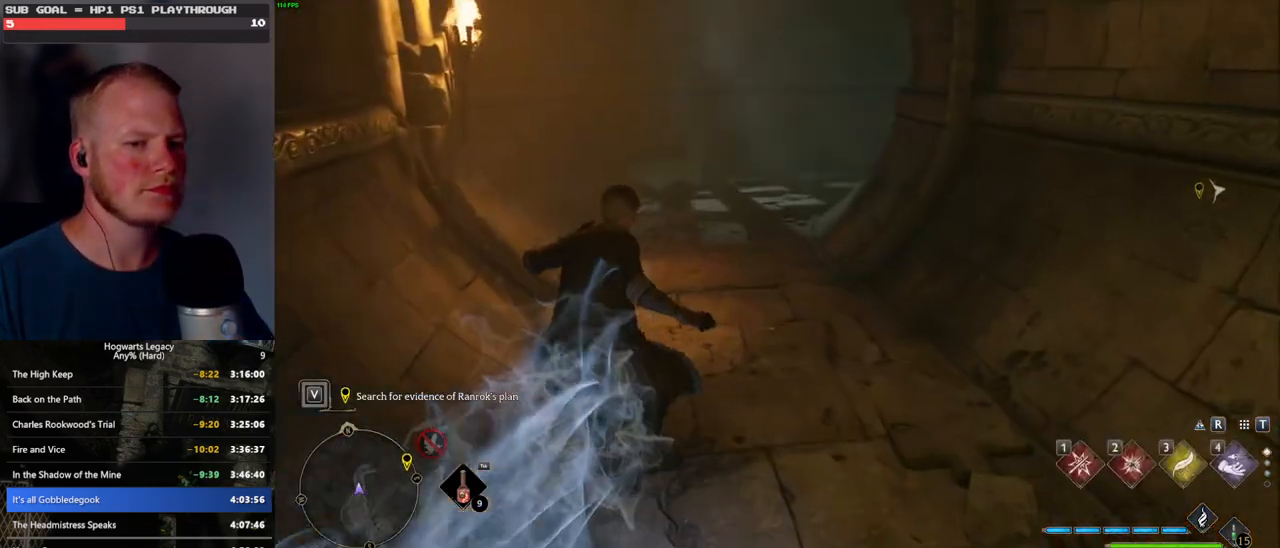
{"keys": ["space", "w"], "mouse": [], "events": [[66, "mouse_wheel", "down"], [116, "mouse_wheel", "up"], [116, "space", "down"]]}